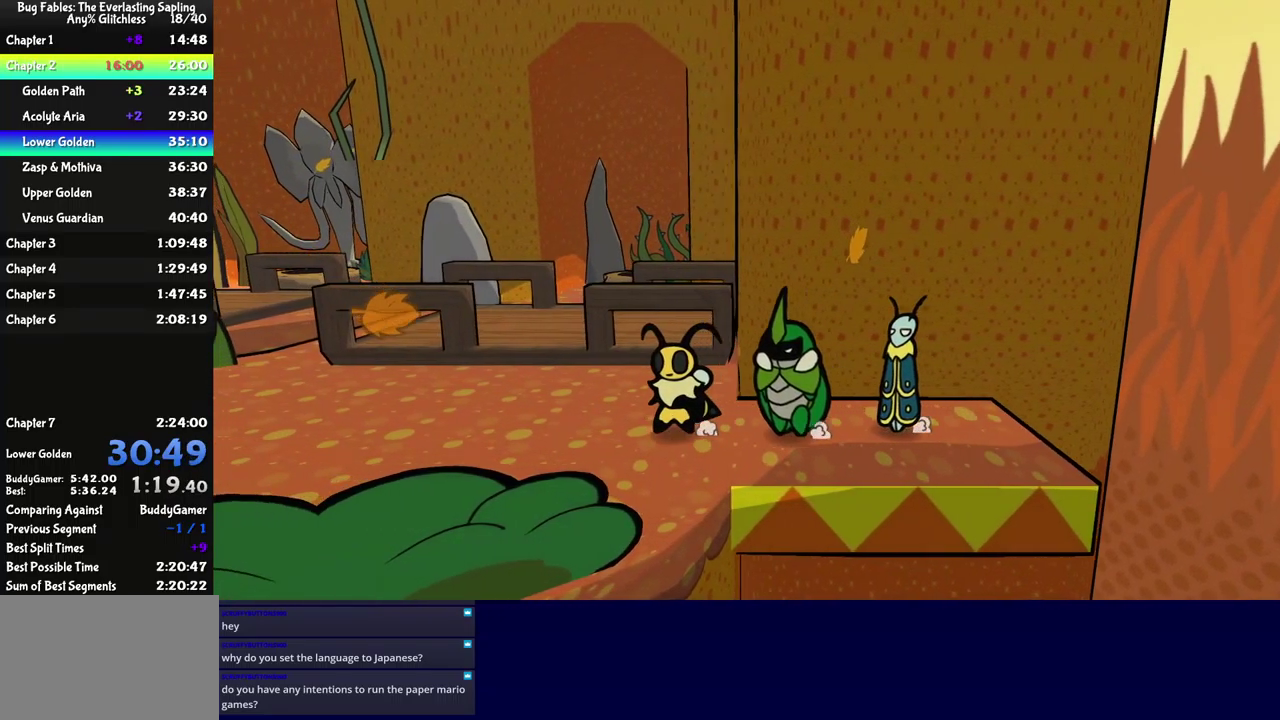
Gameplay with a controller (Xbox layout); each line is a JSON object with the inputs held at the frame after it. "events" lists button and stick changes between this image and that frame as [ms after this image, input, new state], when the widget could be followed in between. Not read: L1 L2 L3 R1 R2 R3.
{"buttons": [], "left_stick": "up-left", "events": []}
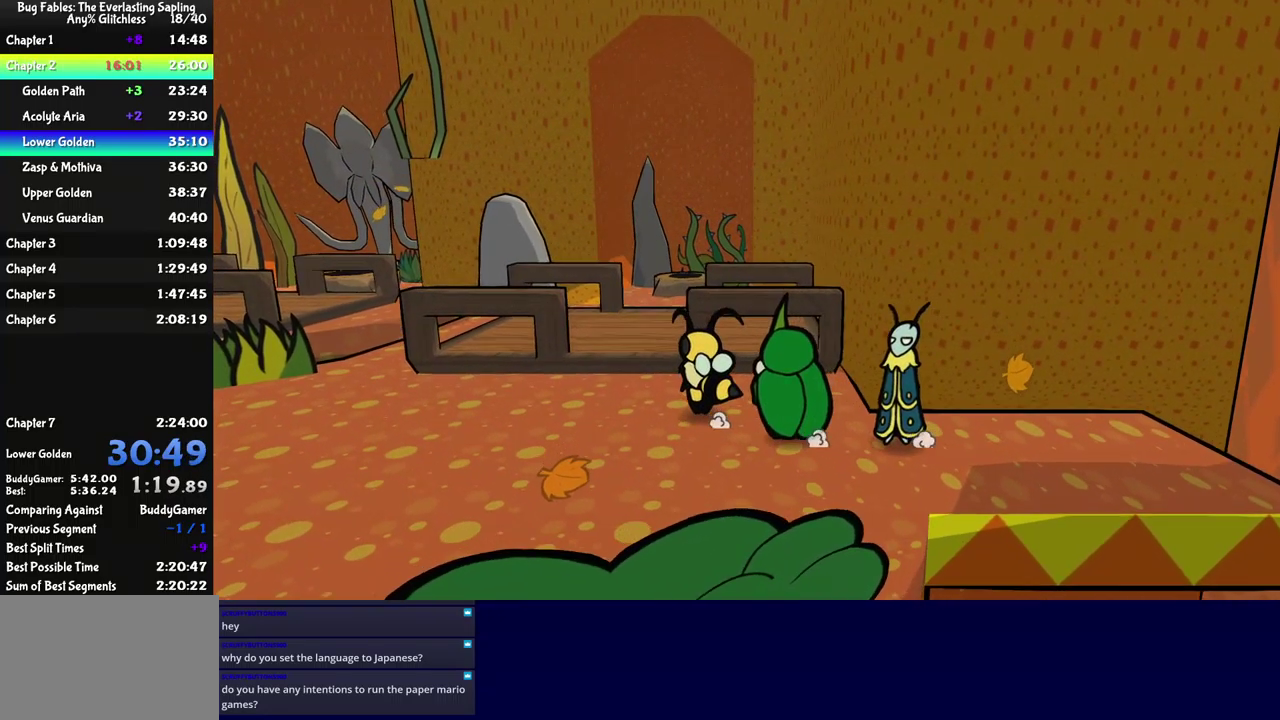
{"buttons": [], "left_stick": "up-left", "events": [[183, "A", "down"], [267, "A", "up"]]}
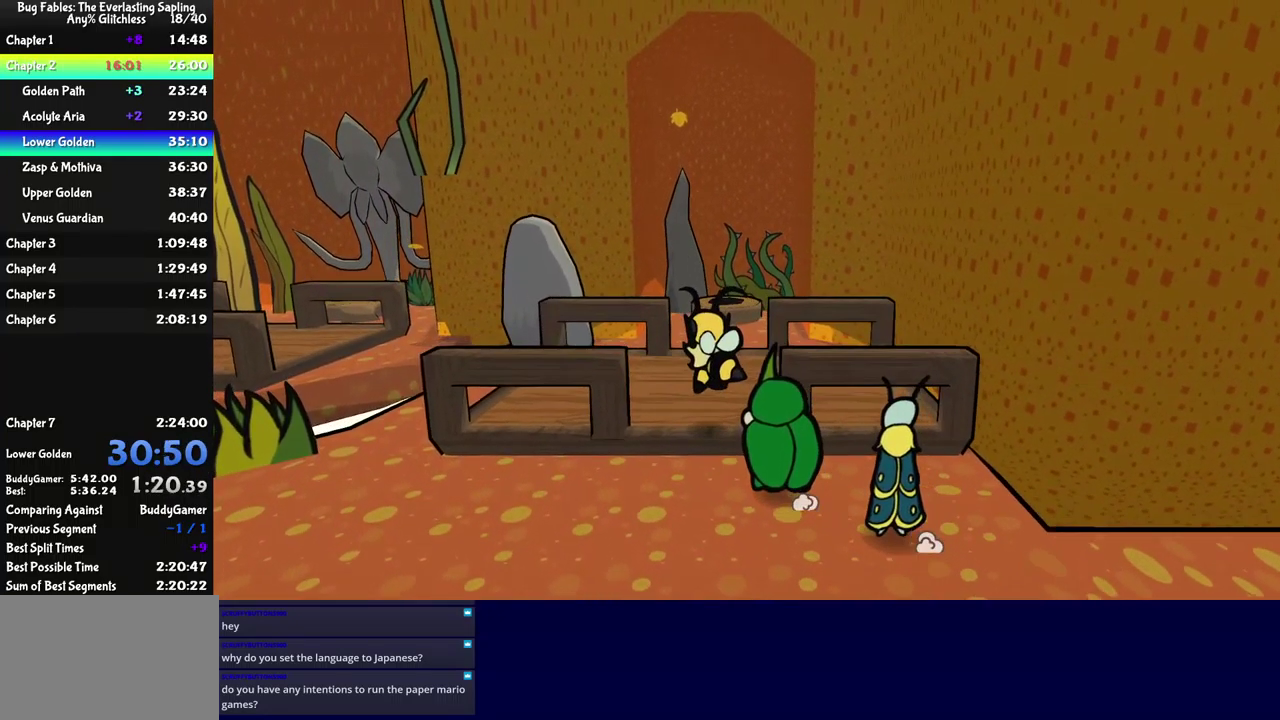
{"buttons": [], "left_stick": "up", "events": [[100, "left_stick", "up"], [167, "A", "down"], [233, "A", "up"]]}
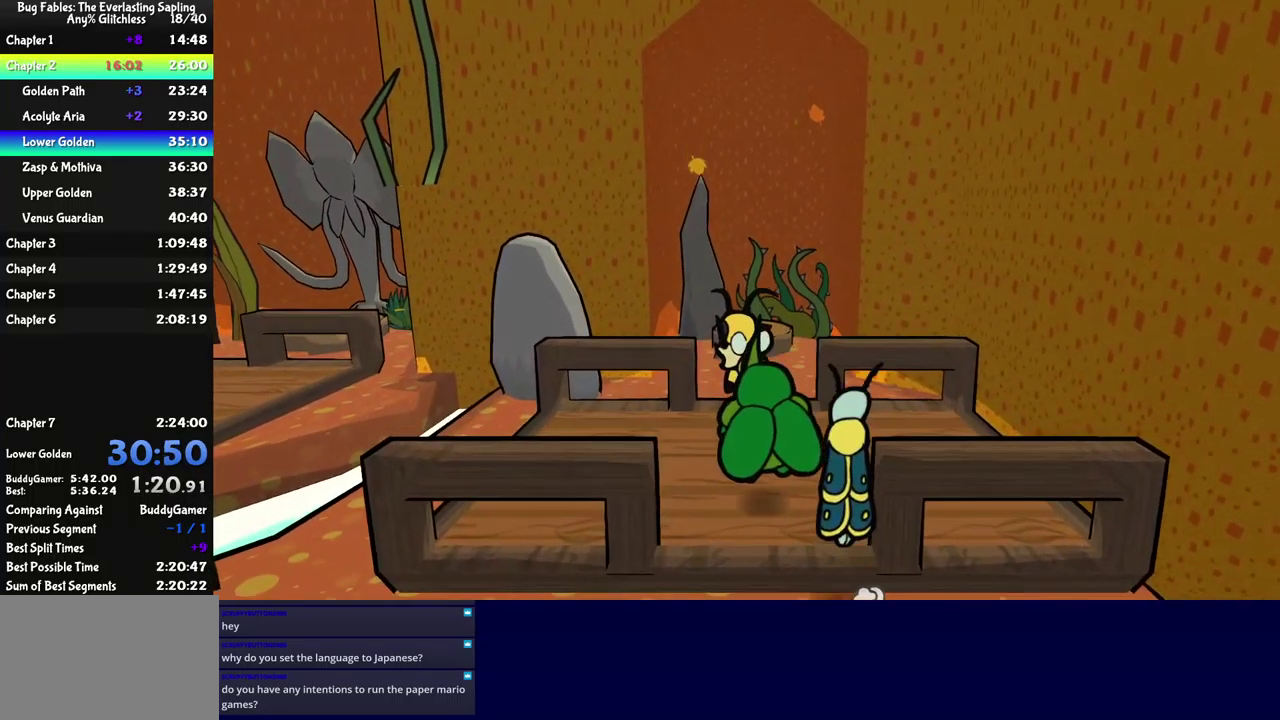
{"buttons": [], "left_stick": "up", "events": [[100, "left_stick", "up-right"], [233, "left_stick", "up"]]}
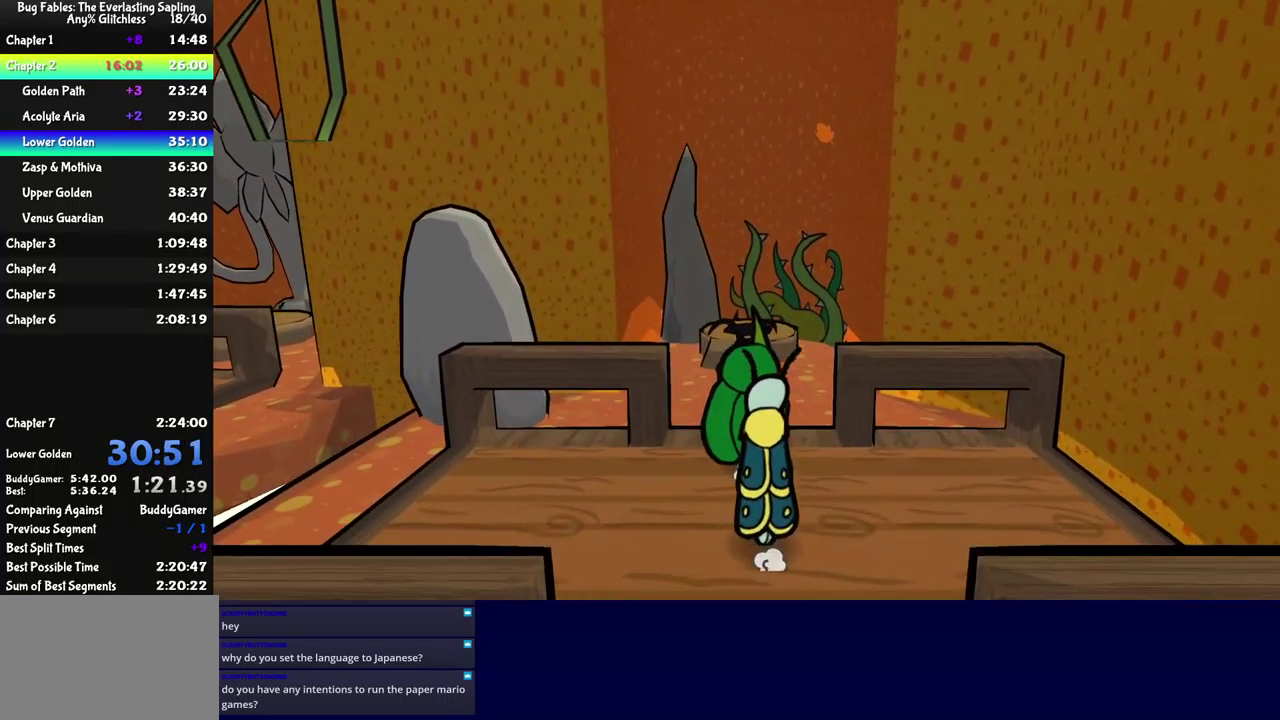
{"buttons": [], "left_stick": "up", "events": []}
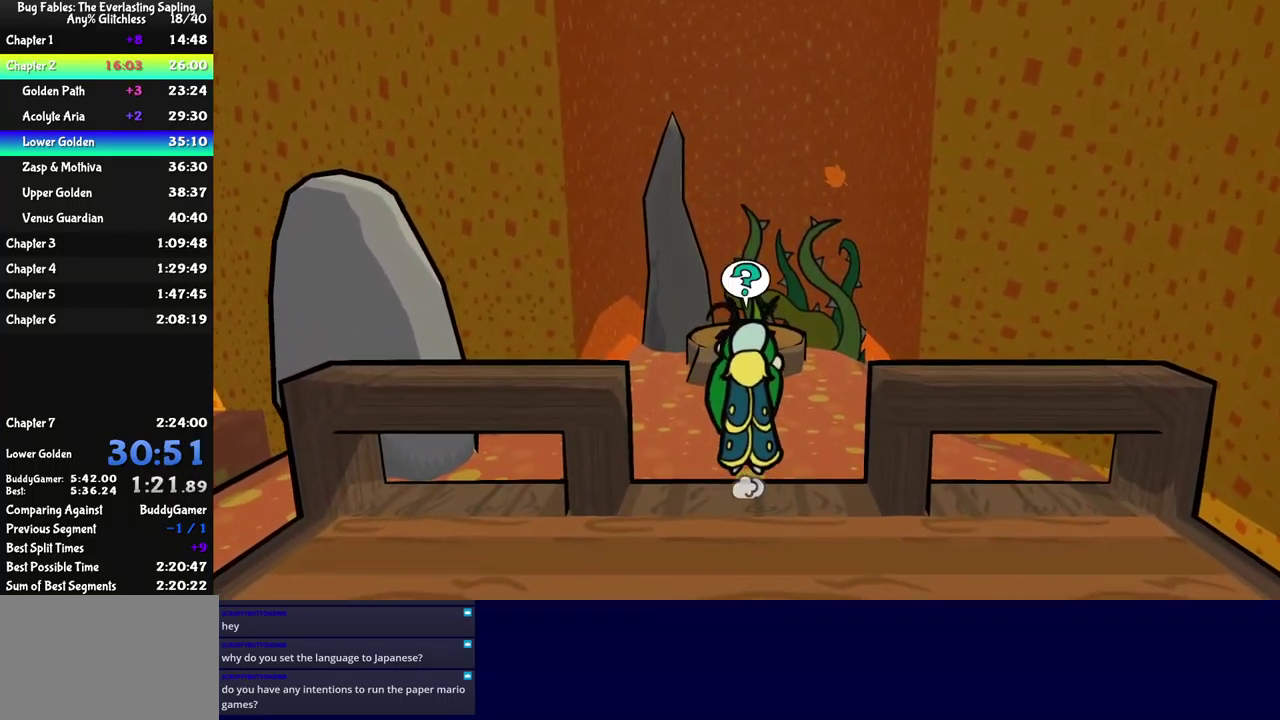
{"buttons": ["A", "B"], "left_stick": "center", "events": [[17, "A", "down"], [67, "A", "up"], [117, "B", "down"], [167, "left_stick", "center"], [384, "DPAD_UP", "down"], [434, "DPAD_UP", "up"], [467, "A", "down"]]}
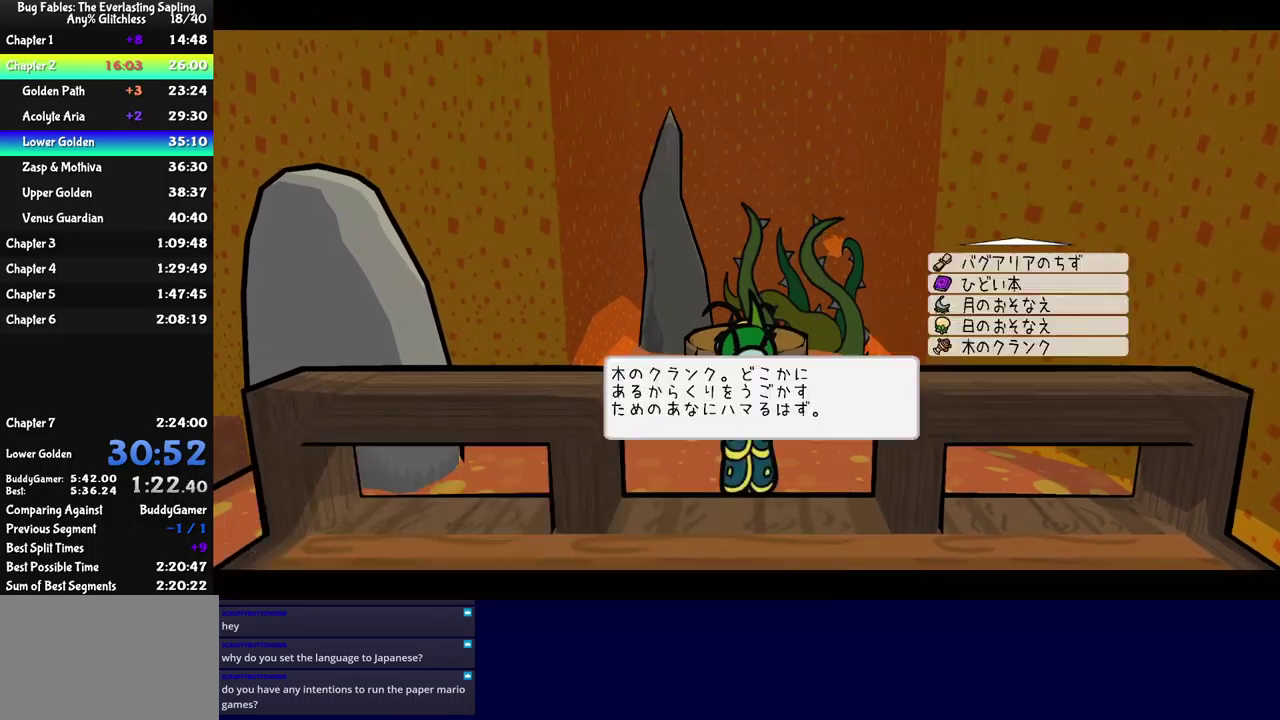
{"buttons": ["A"], "left_stick": "down", "events": [[34, "A", "up"], [100, "left_stick", "down"], [200, "B", "up"], [467, "A", "down"]]}
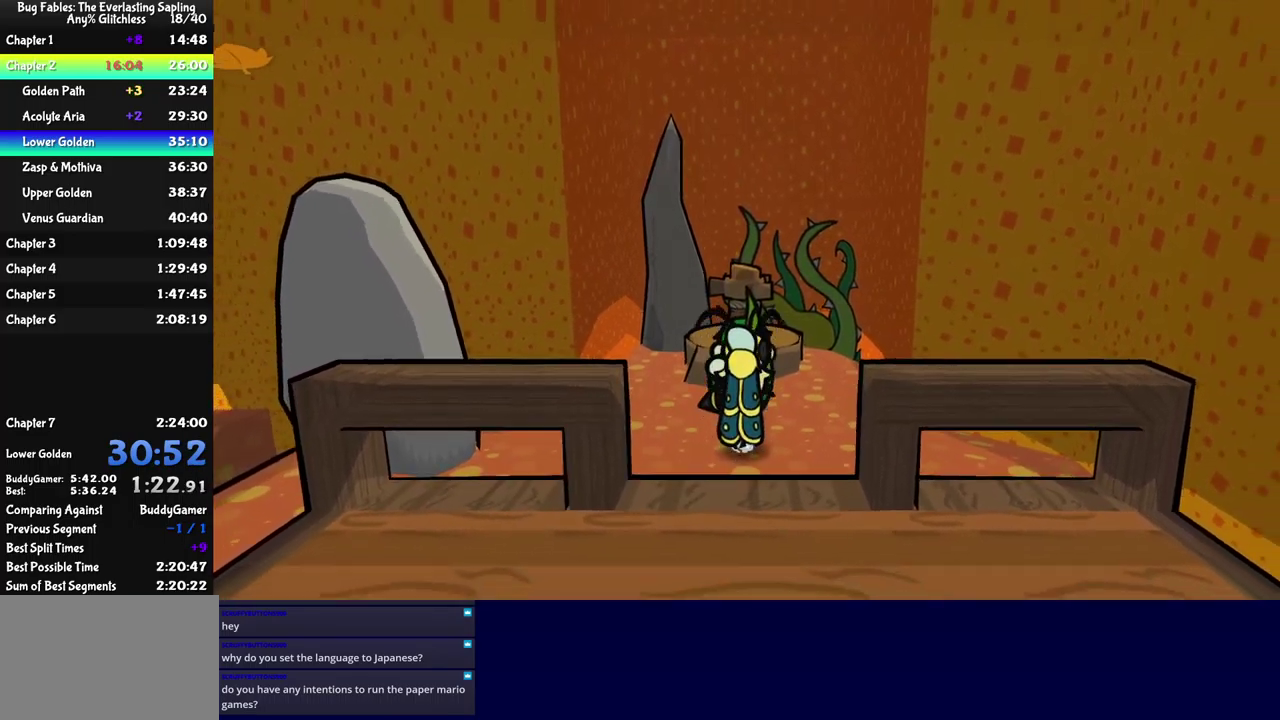
{"buttons": ["B"], "left_stick": "up", "events": [[50, "A", "up"], [467, "B", "down"], [467, "left_stick", "up"]]}
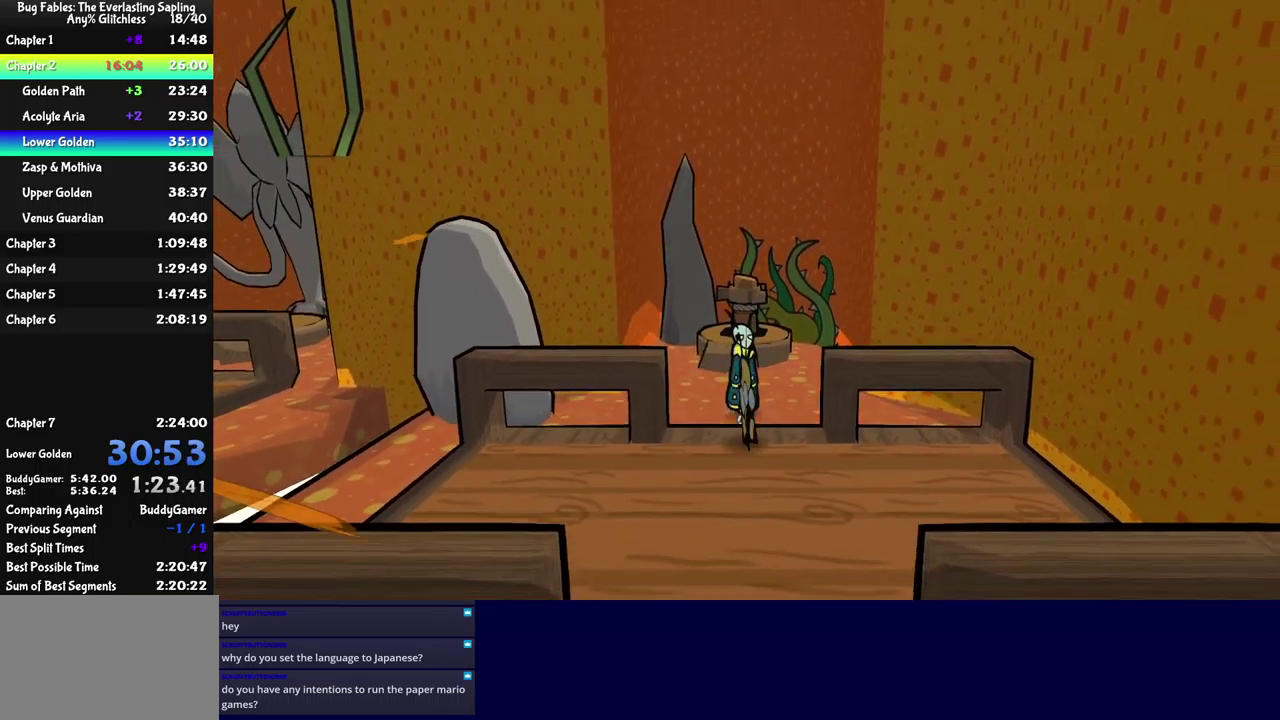
{"buttons": ["B"], "left_stick": "down-right", "events": [[17, "B", "up"], [67, "B", "down"], [250, "left_stick", "center"], [450, "left_stick", "down-right"]]}
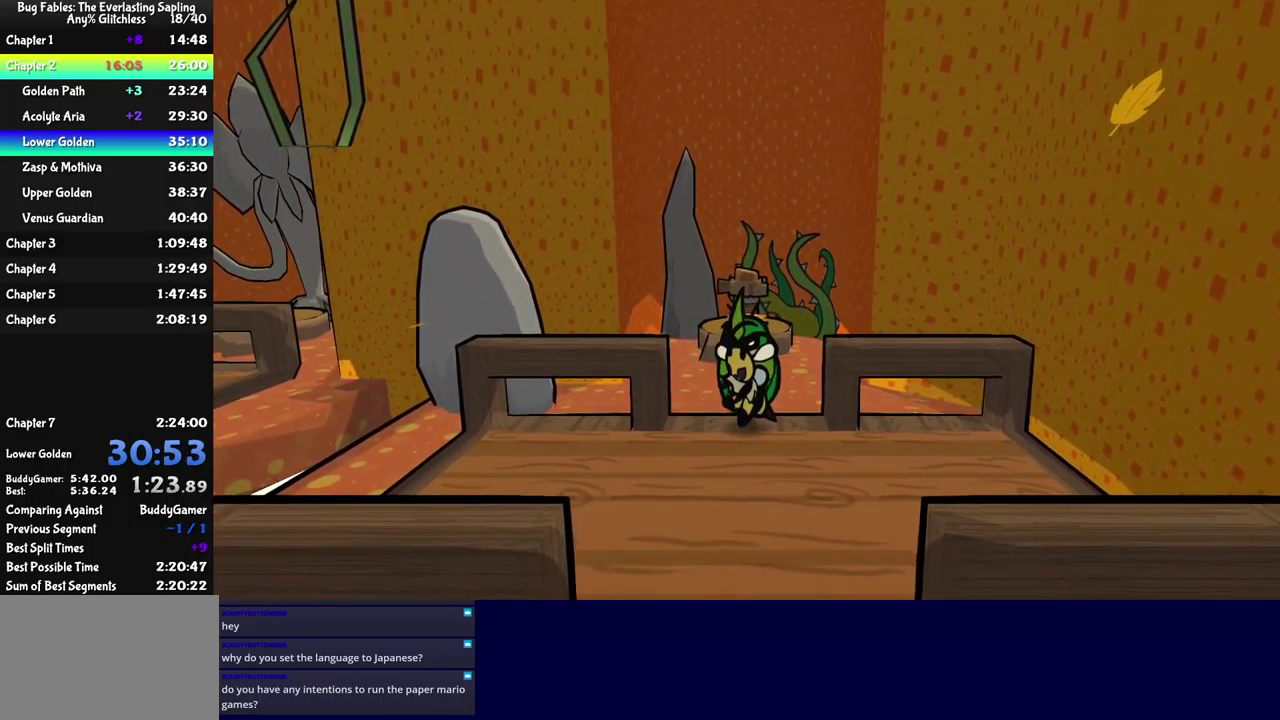
{"buttons": ["B"], "left_stick": "right", "events": [[384, "left_stick", "right"]]}
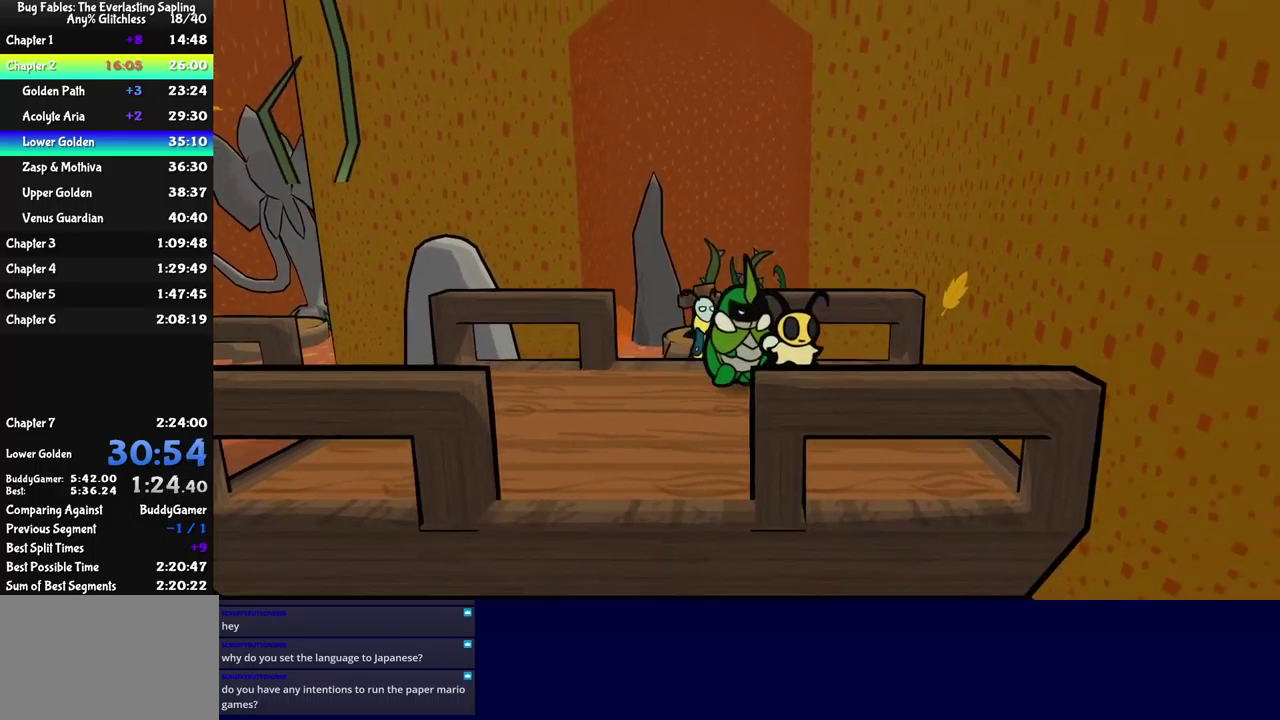
{"buttons": ["B"], "left_stick": "right", "events": []}
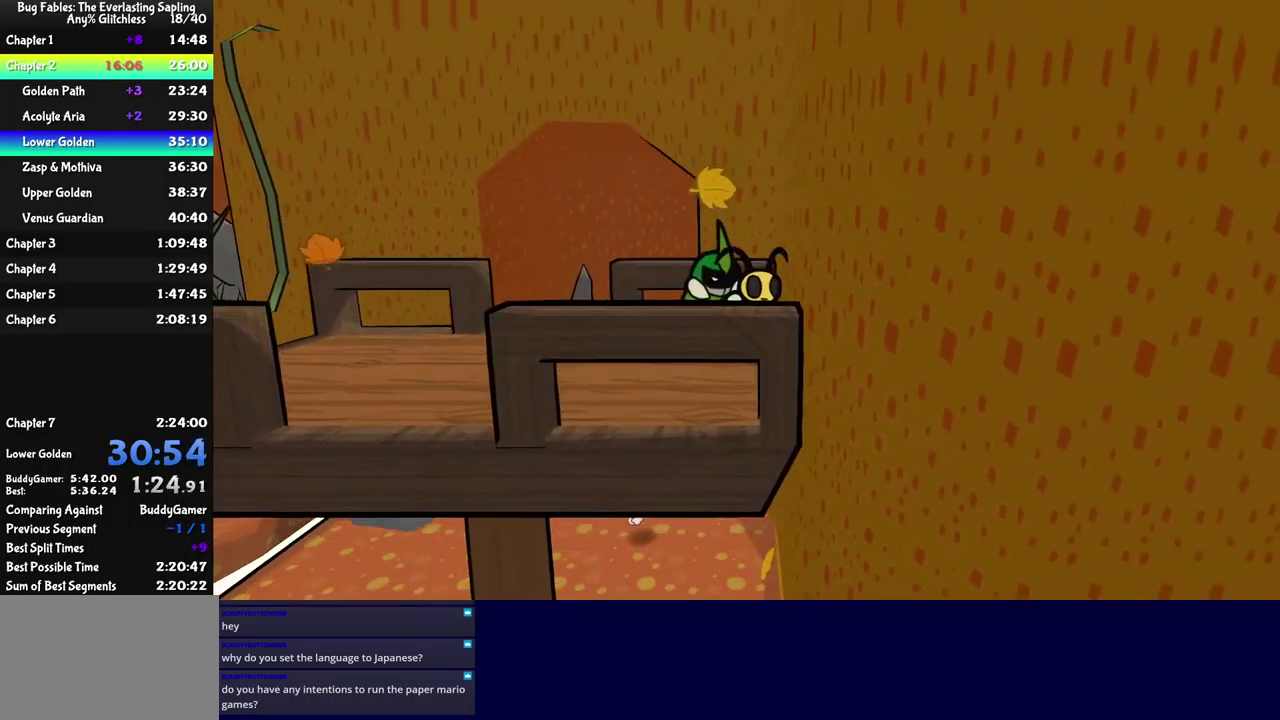
{"buttons": ["B"], "left_stick": "center", "events": [[250, "left_stick", "center"]]}
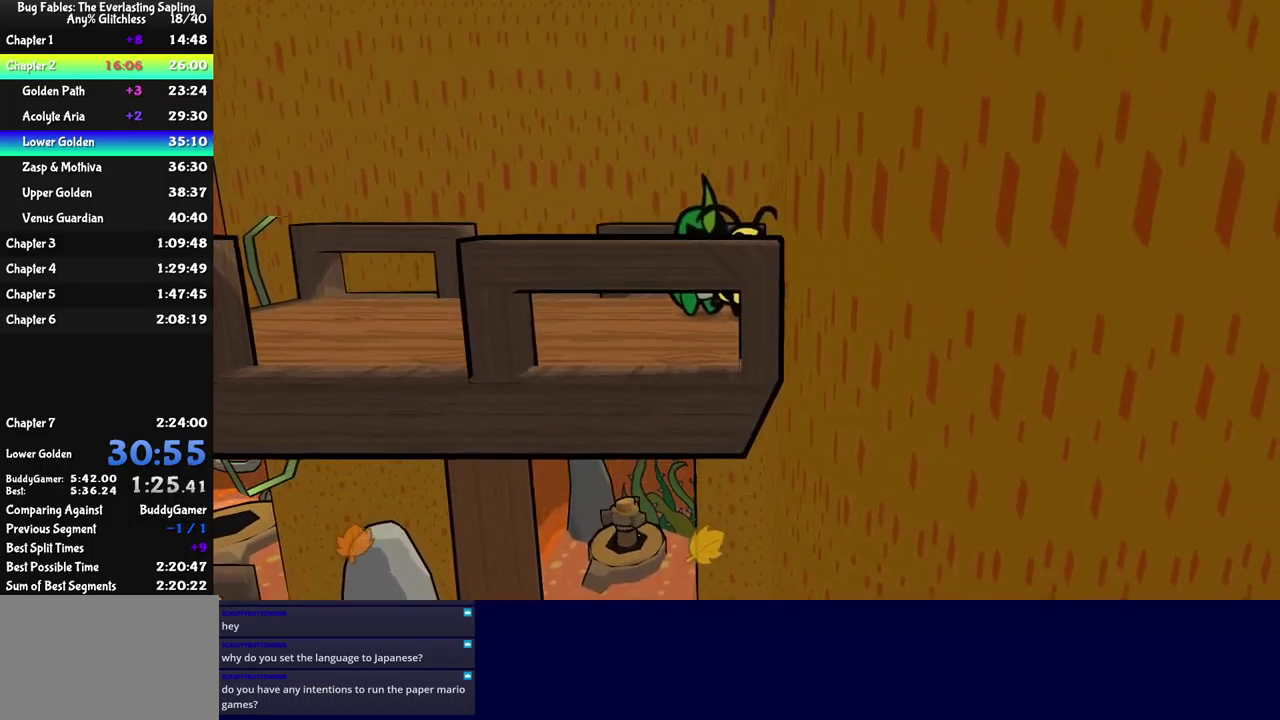
{"buttons": ["A", "B"], "left_stick": "right", "events": [[34, "left_stick", "right"], [450, "A", "down"]]}
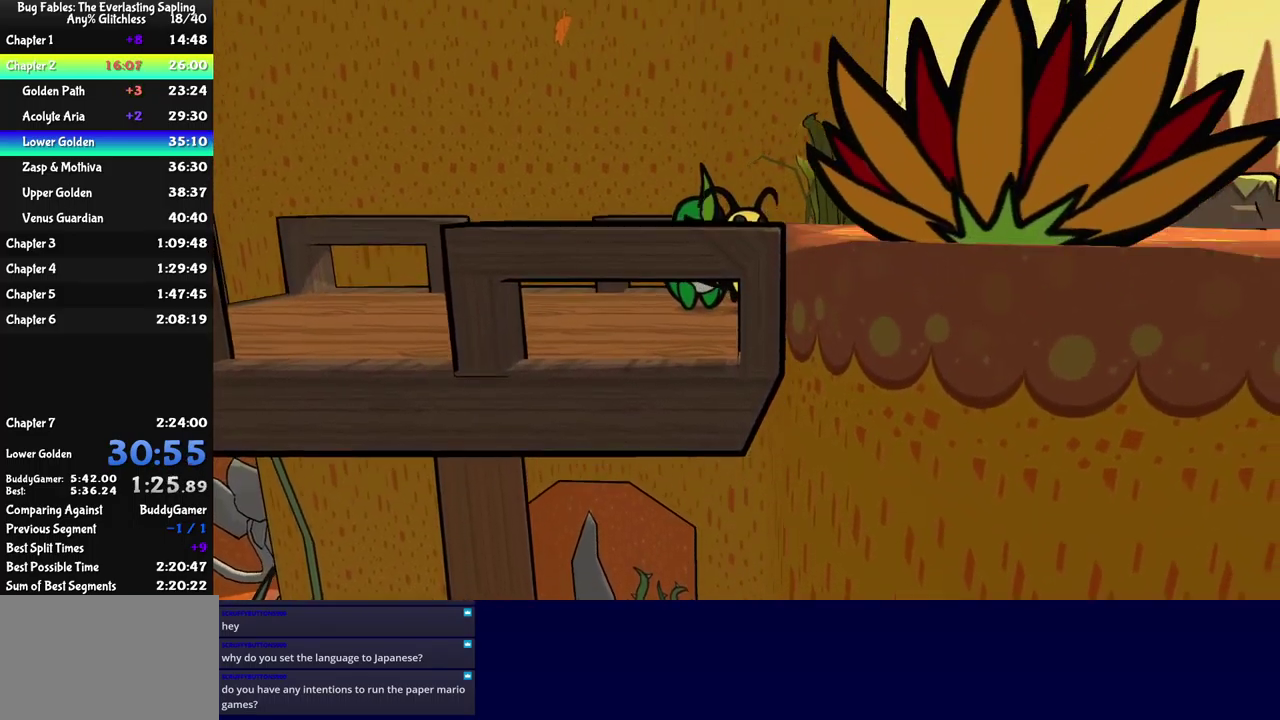
{"buttons": [], "left_stick": "up-right", "events": [[150, "A", "up"], [317, "left_stick", "up-right"], [367, "B", "up"]]}
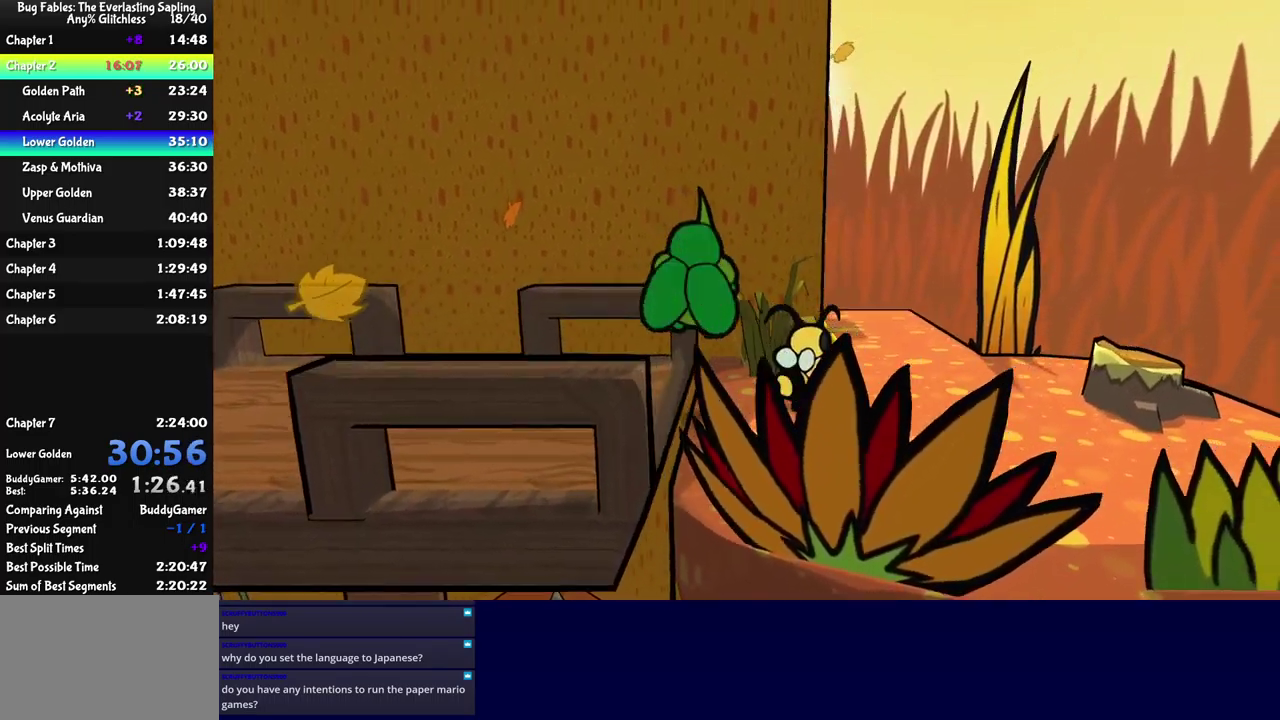
{"buttons": [], "left_stick": "up", "events": [[334, "X", "down"], [417, "X", "up"], [467, "left_stick", "up"]]}
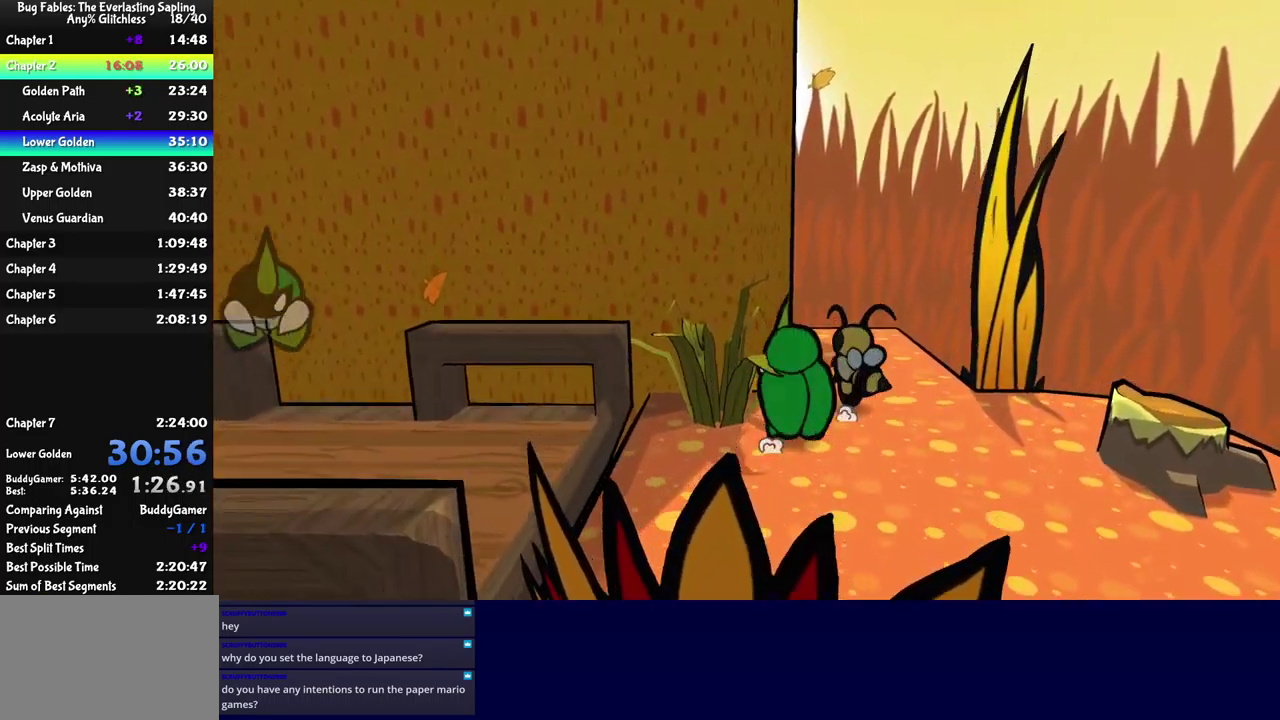
{"buttons": [], "left_stick": "up", "events": [[117, "X", "down"], [201, "X", "up"]]}
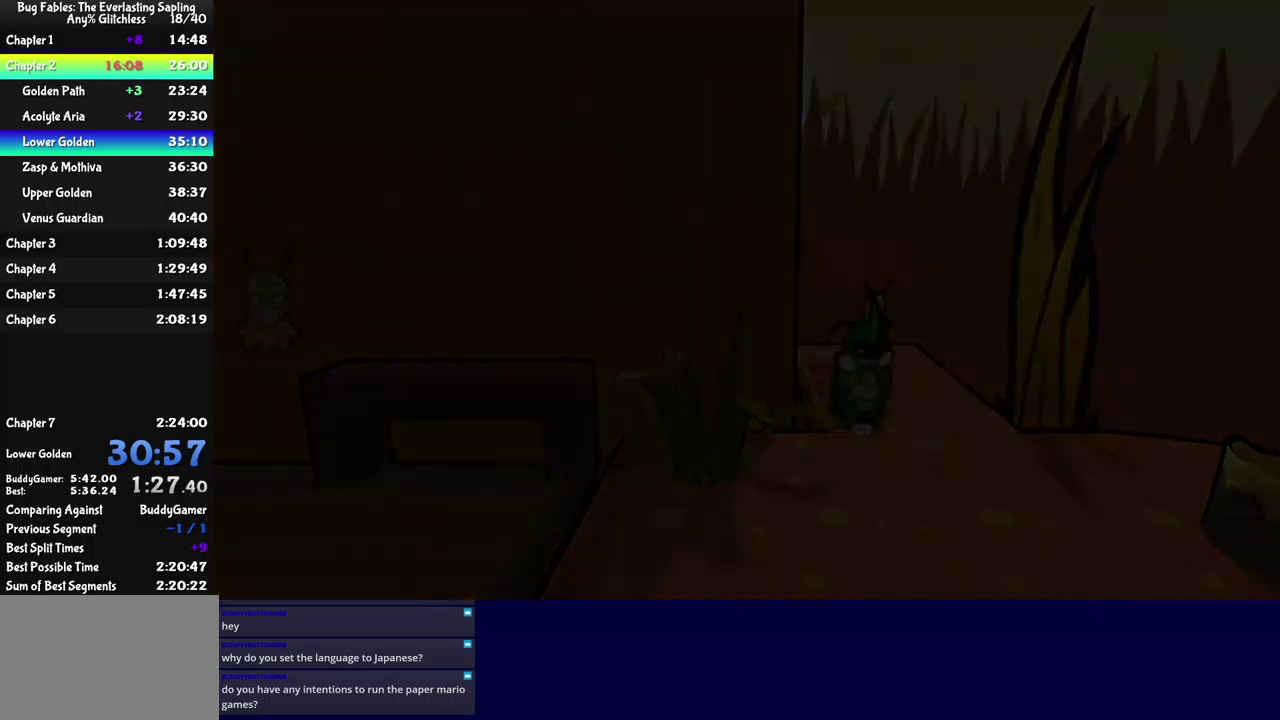
{"buttons": [], "left_stick": "center", "events": [[67, "left_stick", "center"]]}
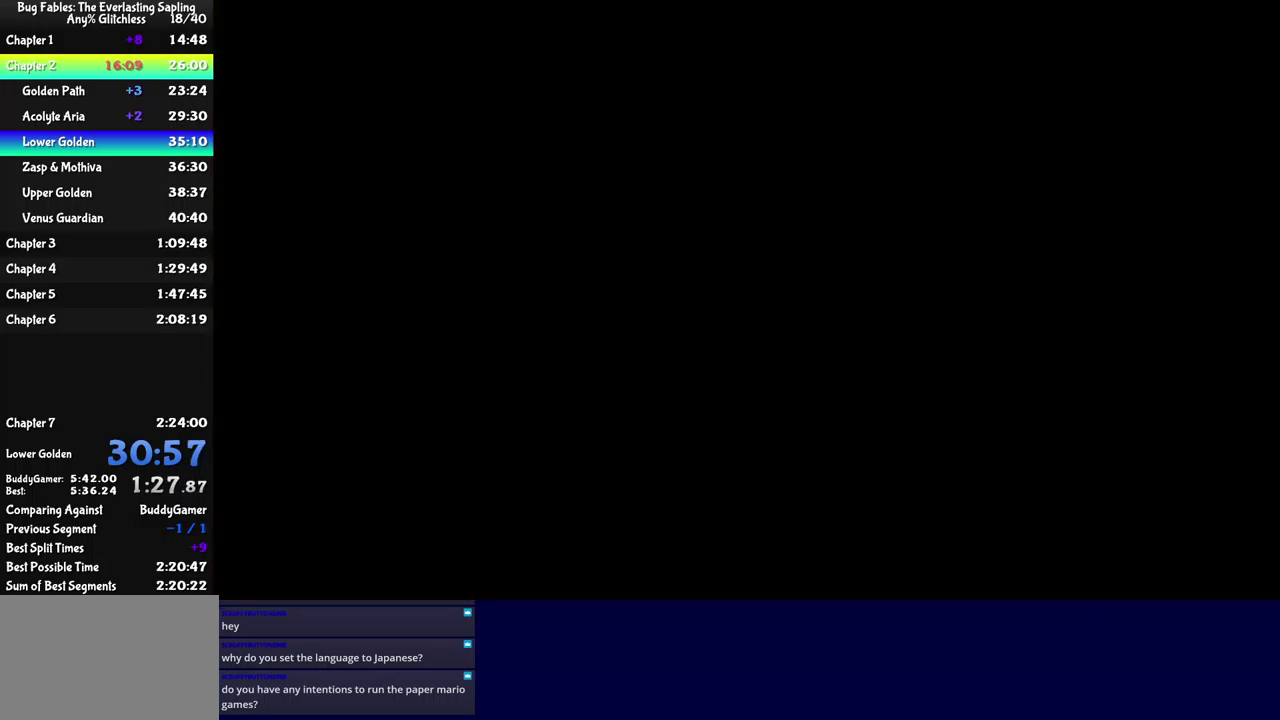
{"buttons": [], "left_stick": "up-right", "events": [[50, "left_stick", "up-right"]]}
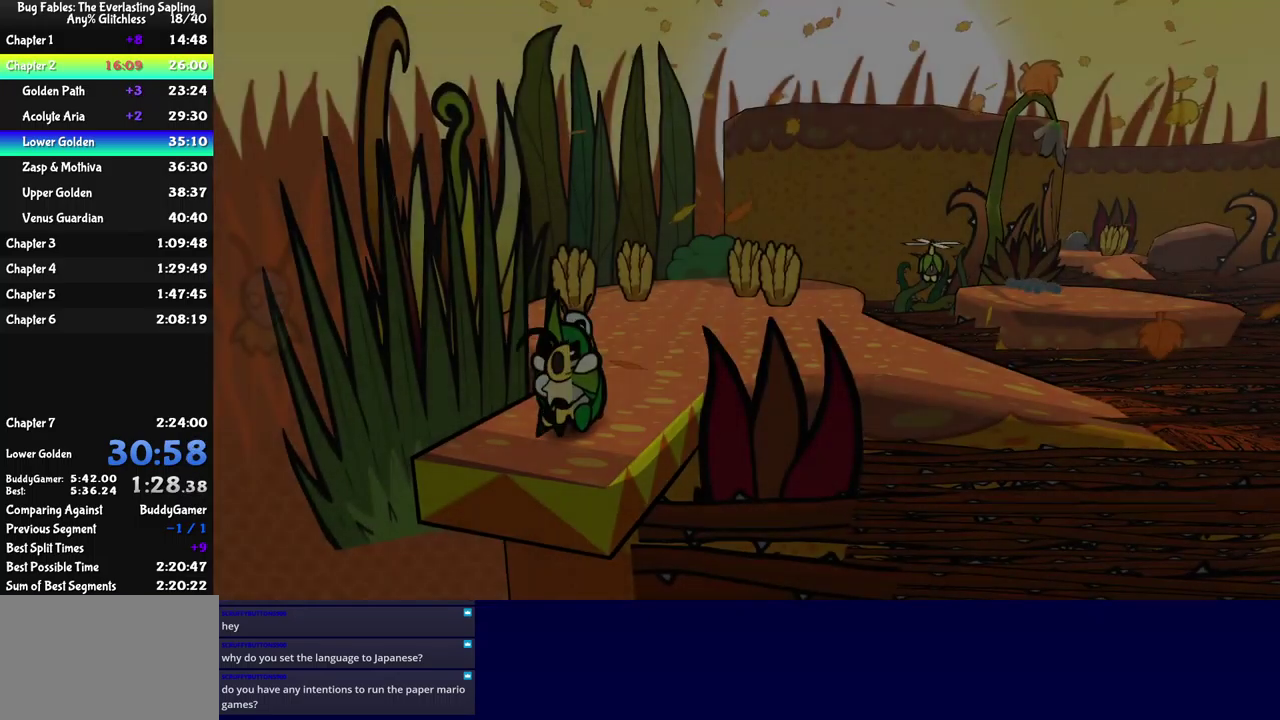
{"buttons": [], "left_stick": "up-right", "events": []}
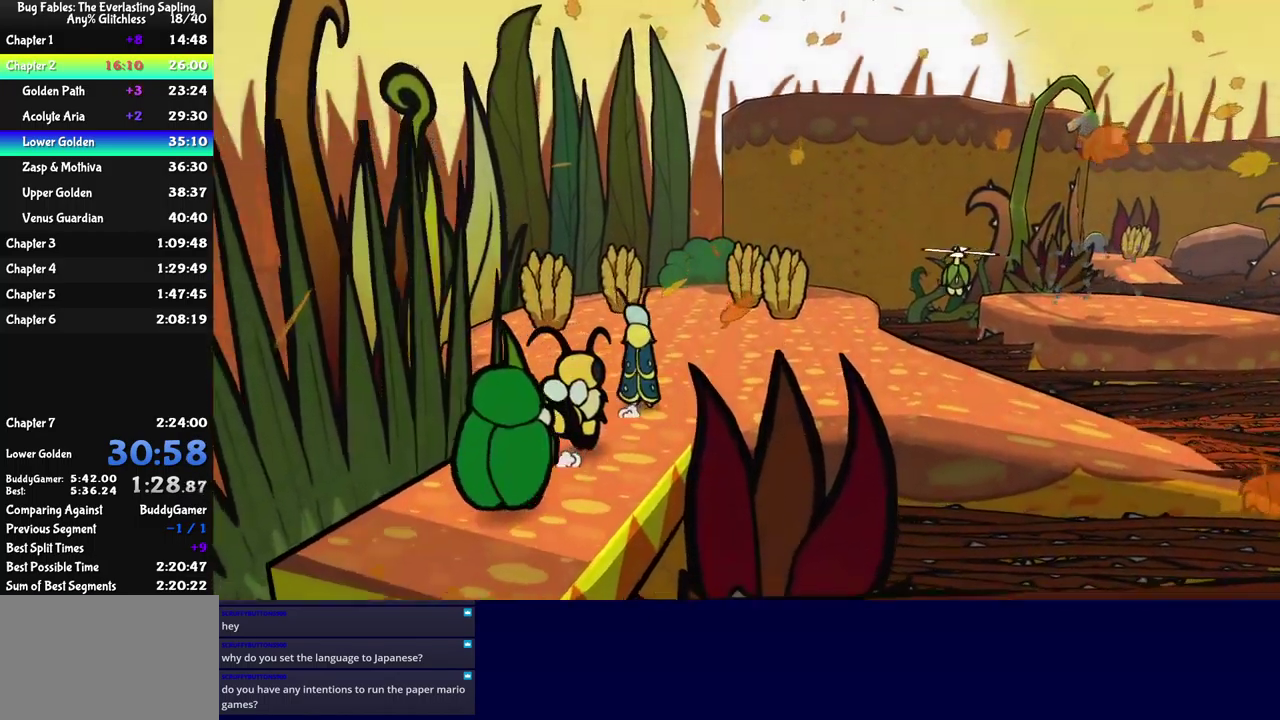
{"buttons": [], "left_stick": "up-right", "events": [[100, "A", "down"], [183, "A", "up"]]}
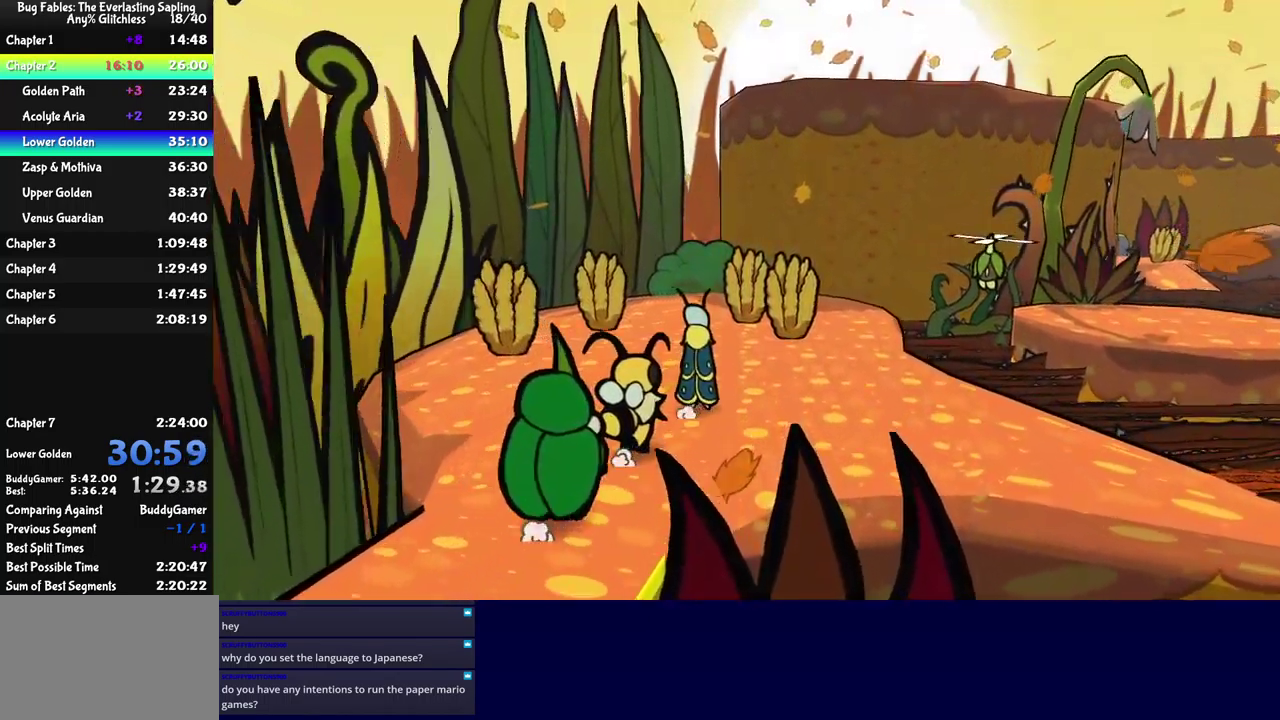
{"buttons": [], "left_stick": "up-right", "events": [[17, "A", "down"], [83, "A", "up"]]}
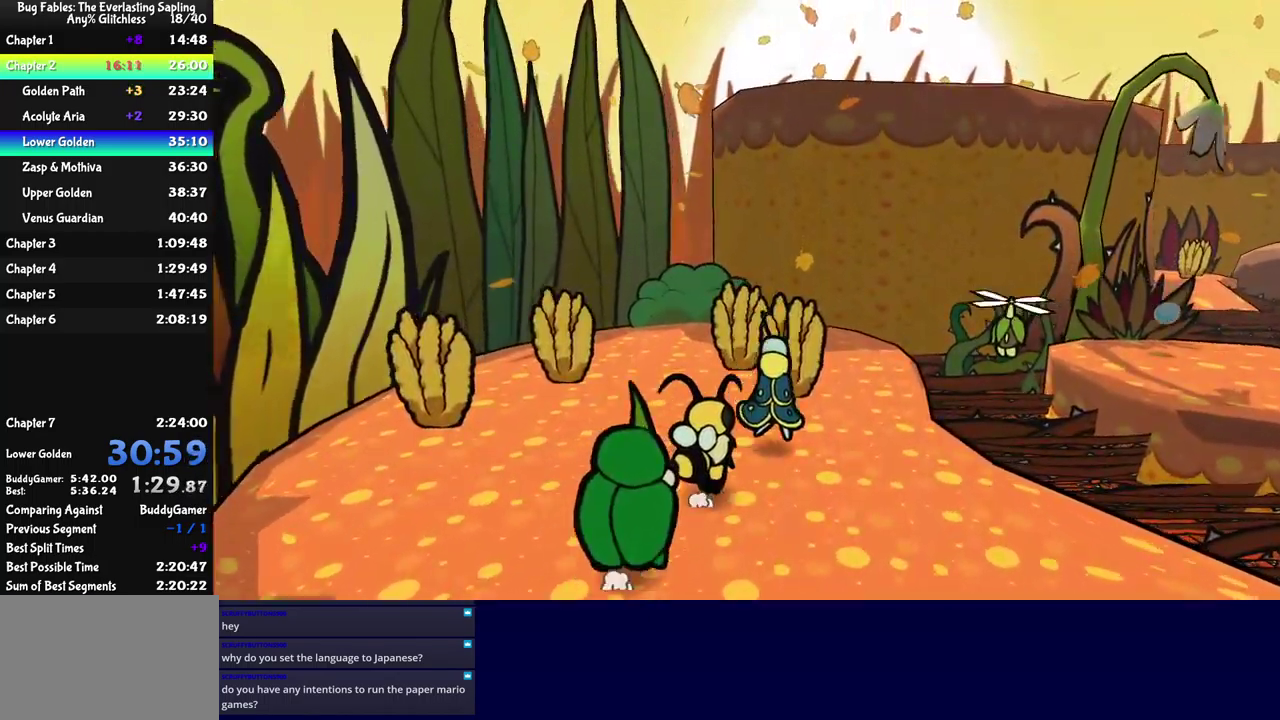
{"buttons": [], "left_stick": "up", "events": [[467, "left_stick", "up"]]}
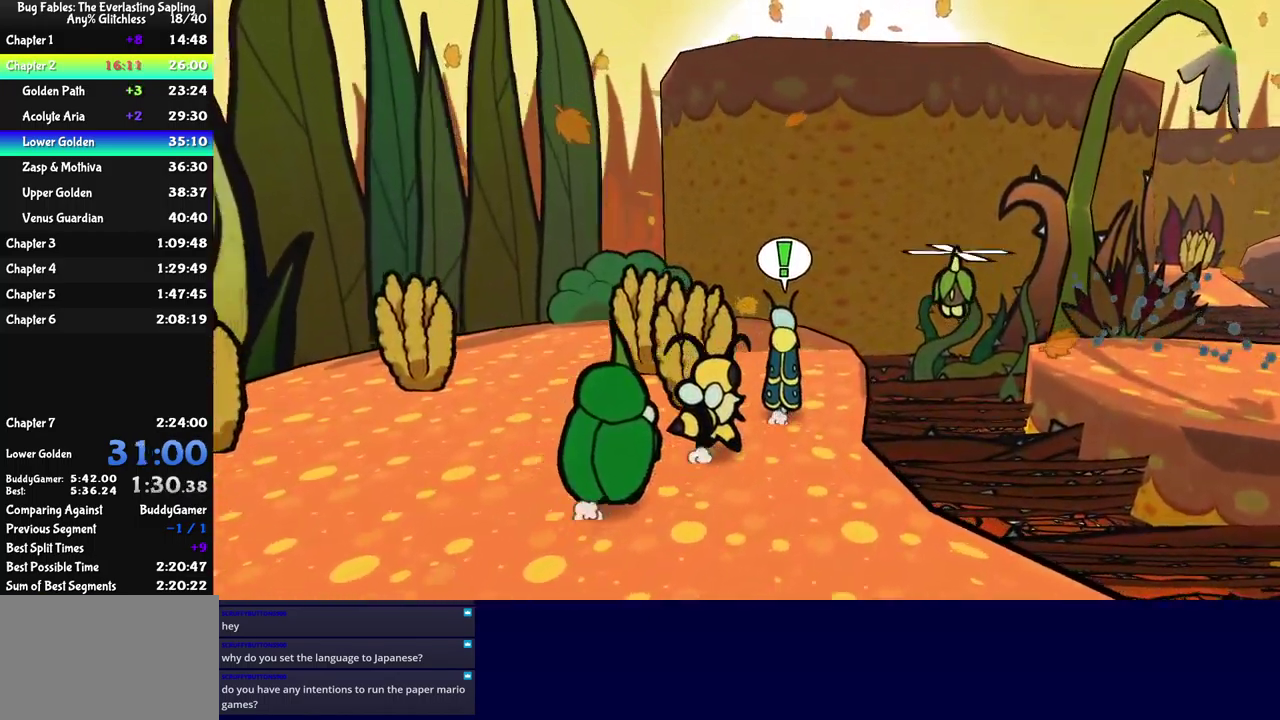
{"buttons": ["B"], "left_stick": "up-right", "events": [[233, "left_stick", "up-right"], [500, "B", "down"]]}
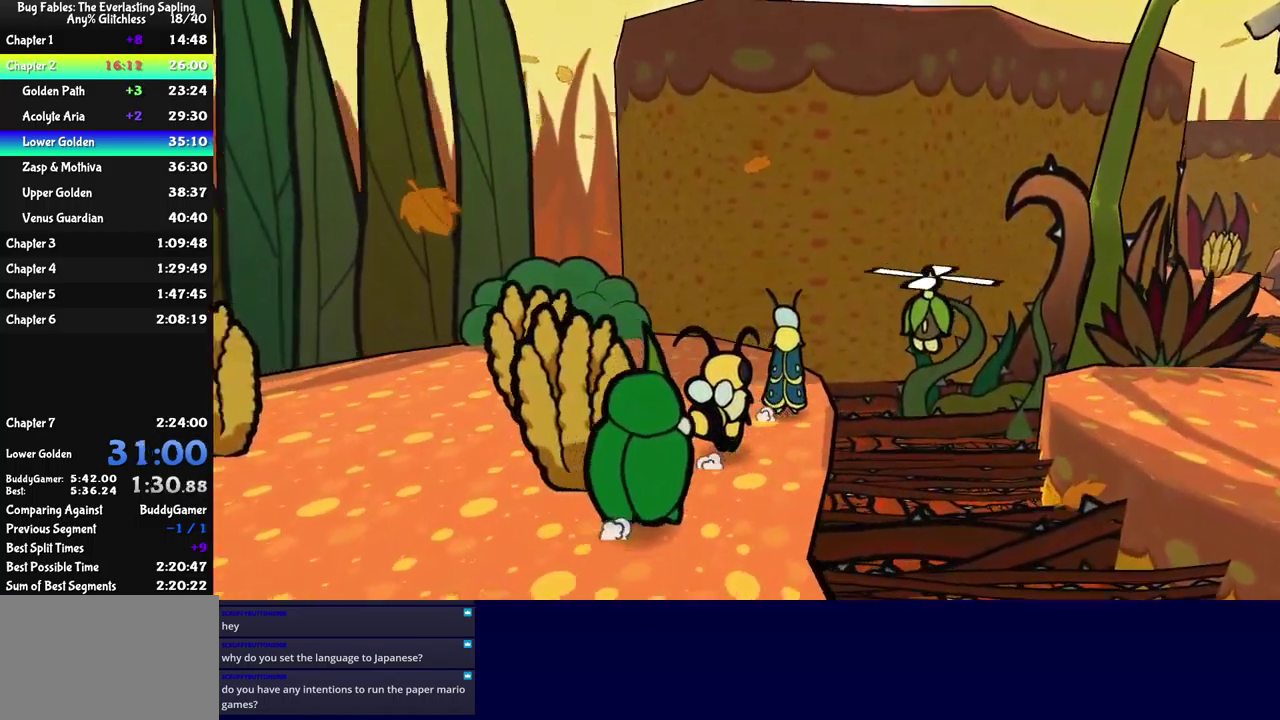
{"buttons": ["A"], "left_stick": "right", "events": [[67, "B", "up"], [167, "left_stick", "right"], [250, "left_stick", "center"], [417, "left_stick", "right"], [433, "A", "down"]]}
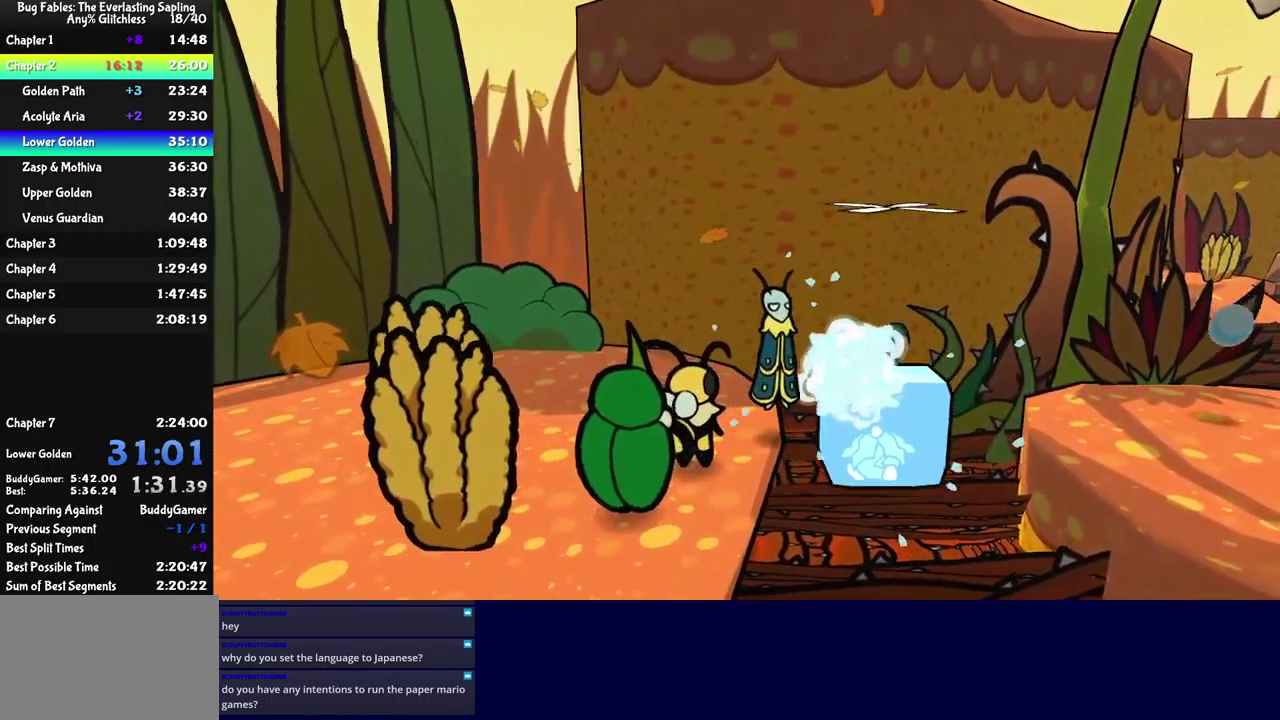
{"buttons": ["A"], "left_stick": "up-right", "events": [[17, "A", "up"], [267, "left_stick", "center"], [383, "left_stick", "up-right"], [483, "A", "down"]]}
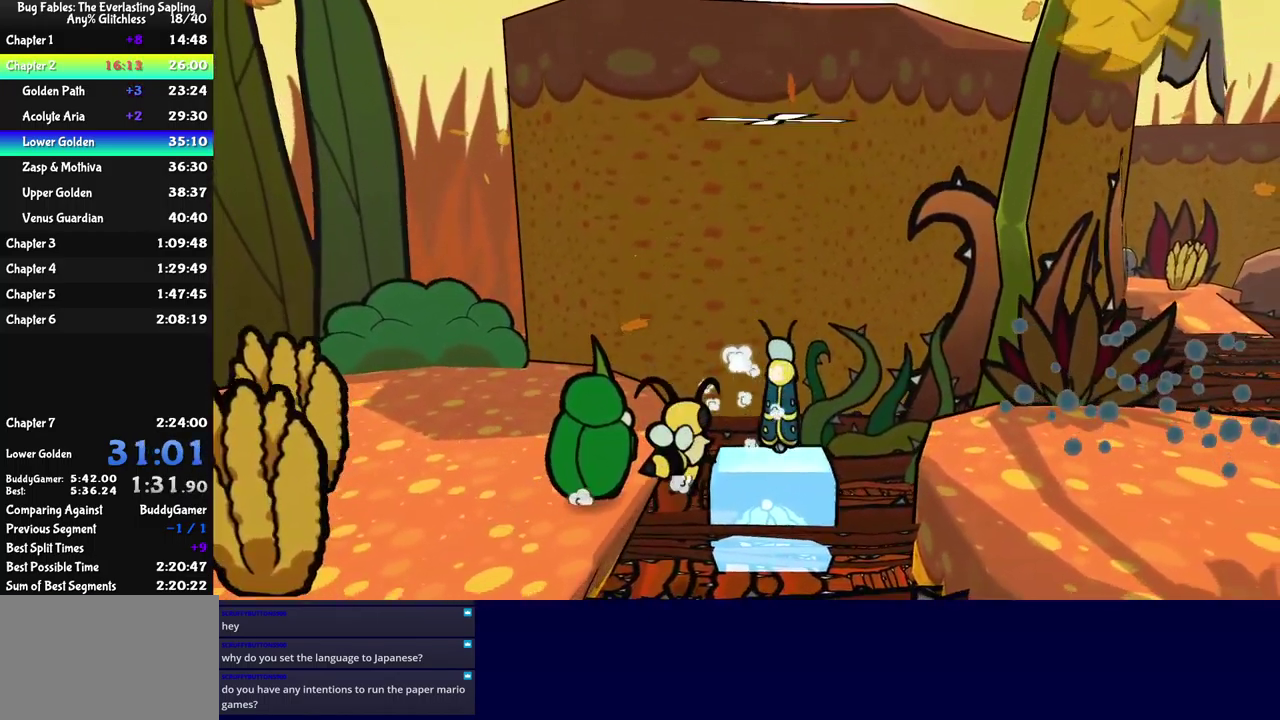
{"buttons": [], "left_stick": "right", "events": [[50, "left_stick", "right"], [67, "A", "up"]]}
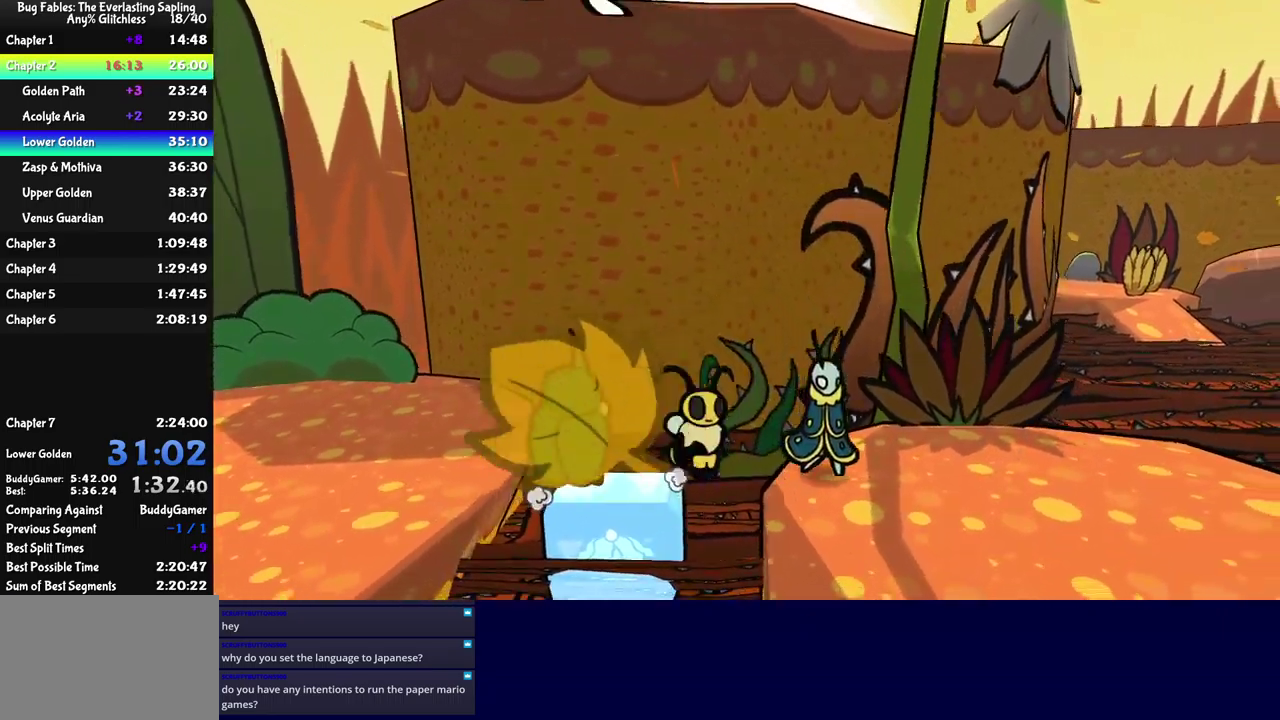
{"buttons": [], "left_stick": "center", "events": [[283, "B", "down"], [350, "B", "up"], [417, "left_stick", "center"]]}
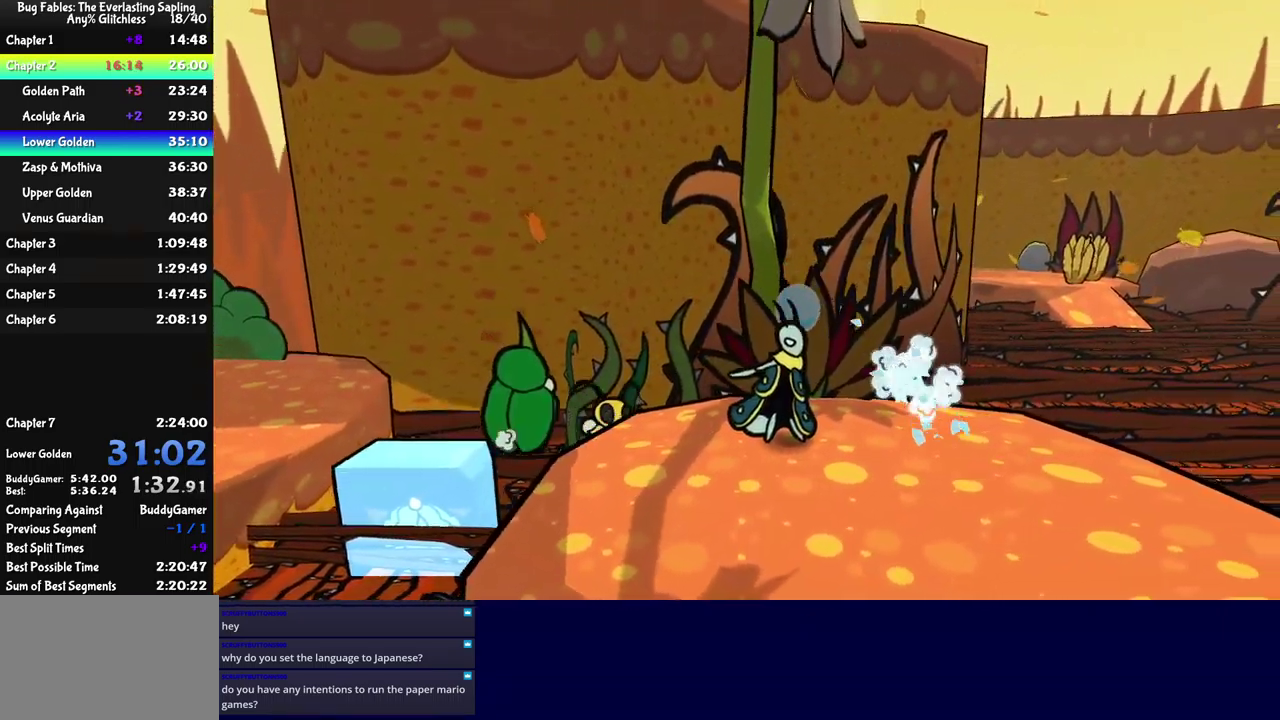
{"buttons": [], "left_stick": "center", "events": [[283, "X", "down"], [400, "X", "up"]]}